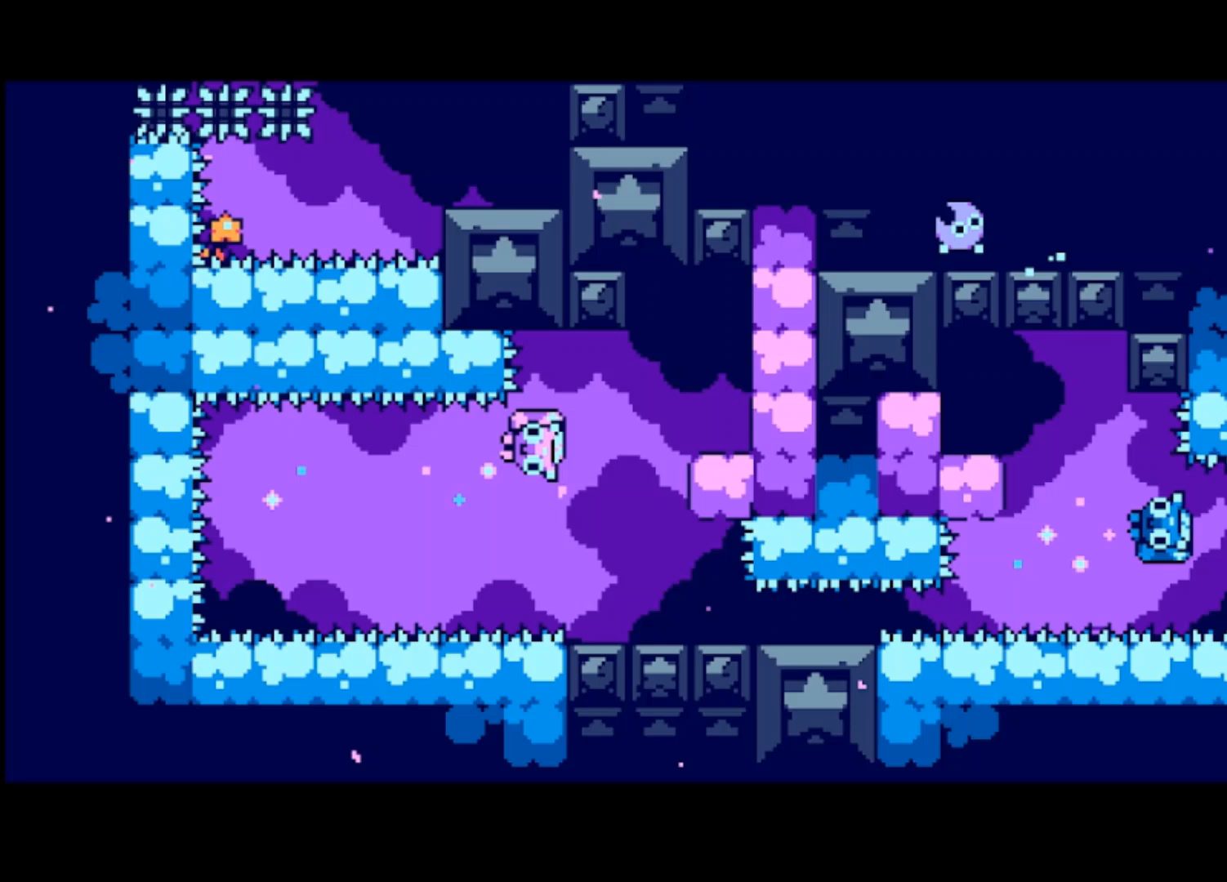
Gameplay with a controller (PlayStation layout); each line is a JSON object with the inputs held at the frame after it. "events" lists button and stick changes between this image and that frame as [ms after this image, input, new state], when the widget could be followed in between. Not read: right_stick.
{"buttons": ["CROSS"], "left_stick": "left", "events": [[367, "CROSS", "down"]]}
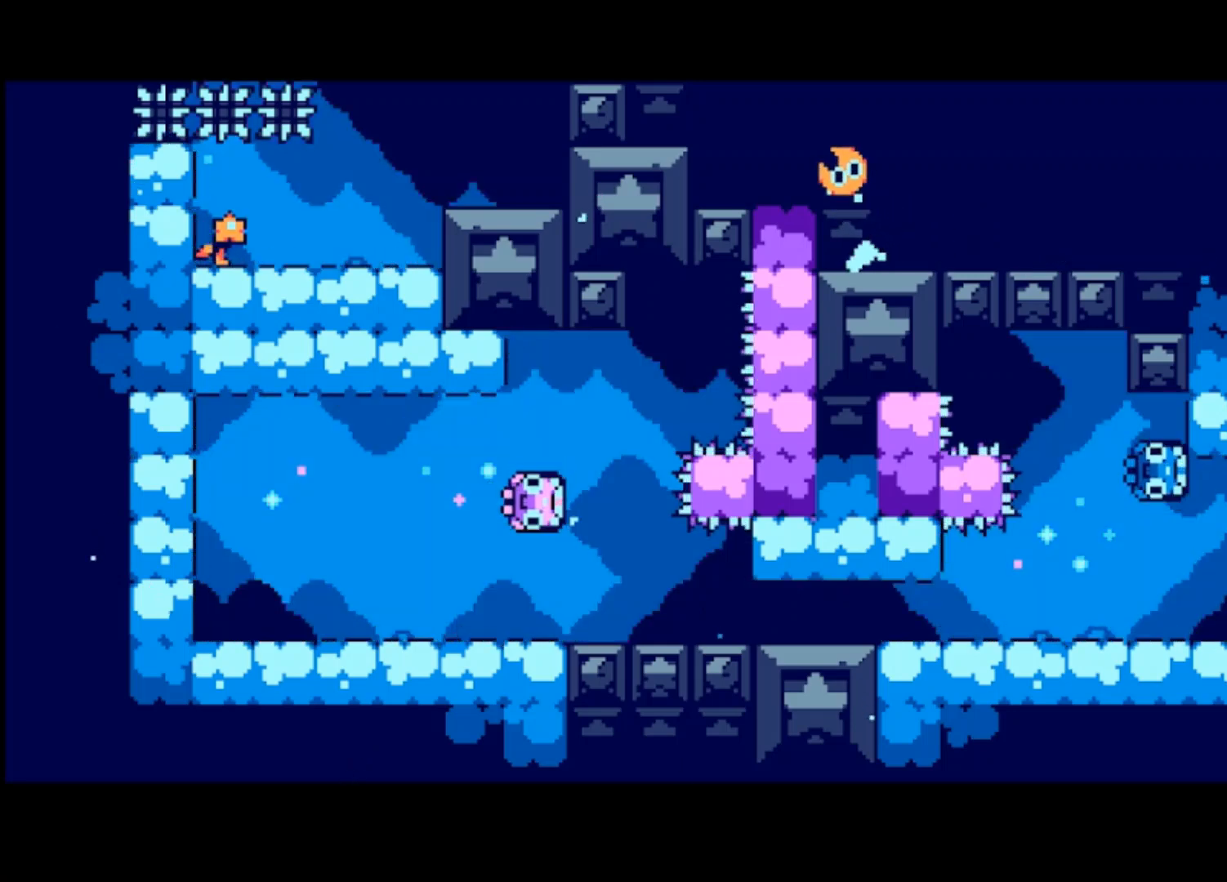
{"buttons": [], "left_stick": "left", "events": [[33, "CROSS", "up"], [433, "CROSS", "down"], [500, "CROSS", "up"]]}
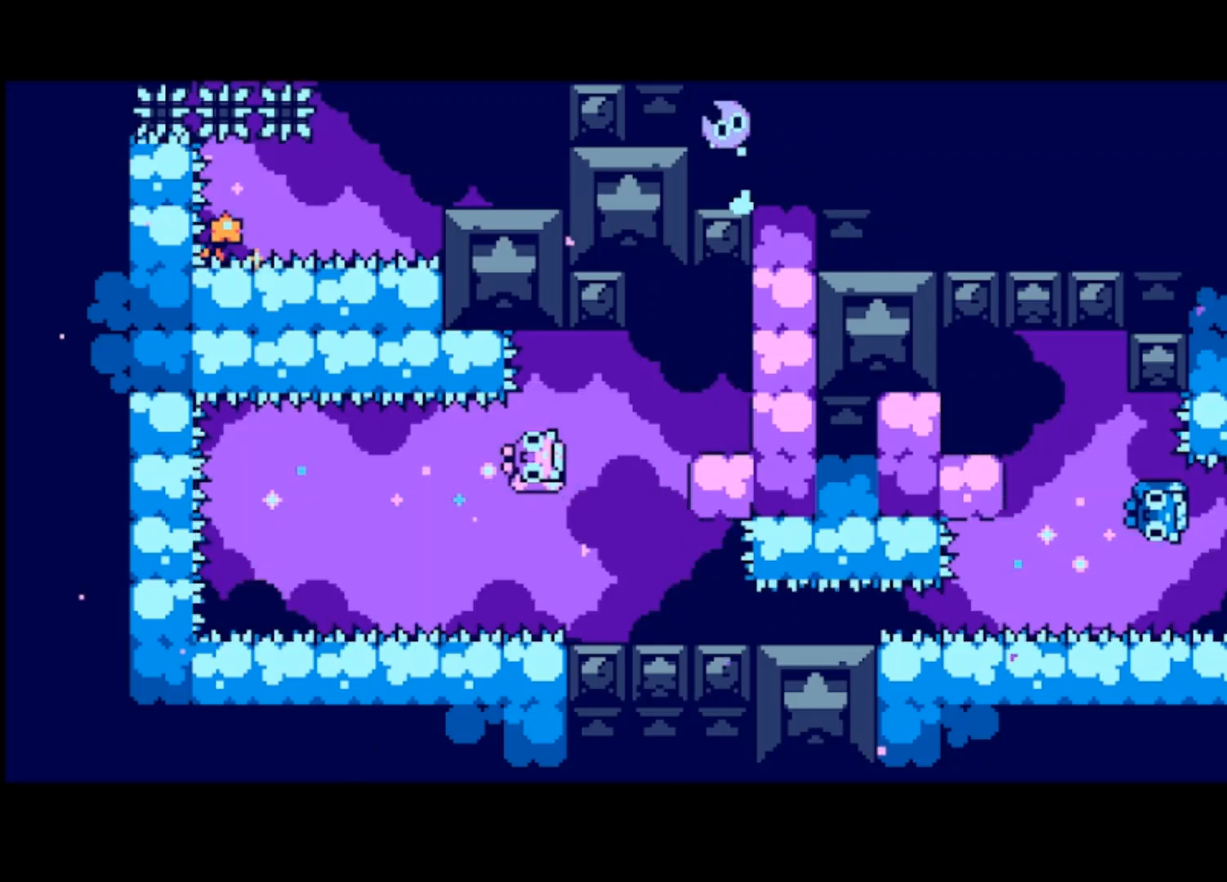
{"buttons": ["CROSS"], "left_stick": "left", "events": [[467, "CROSS", "down"]]}
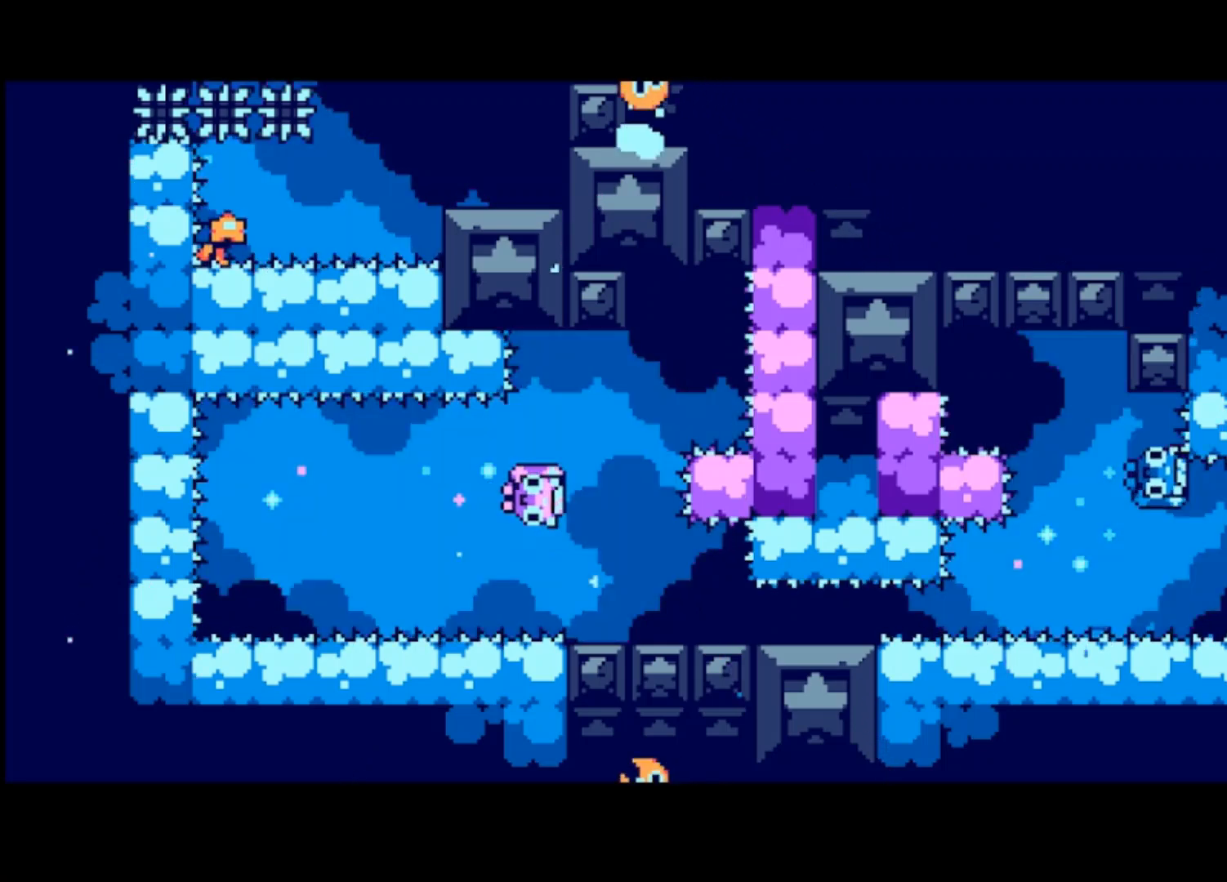
{"buttons": [], "left_stick": "left", "events": [[233, "CROSS", "up"]]}
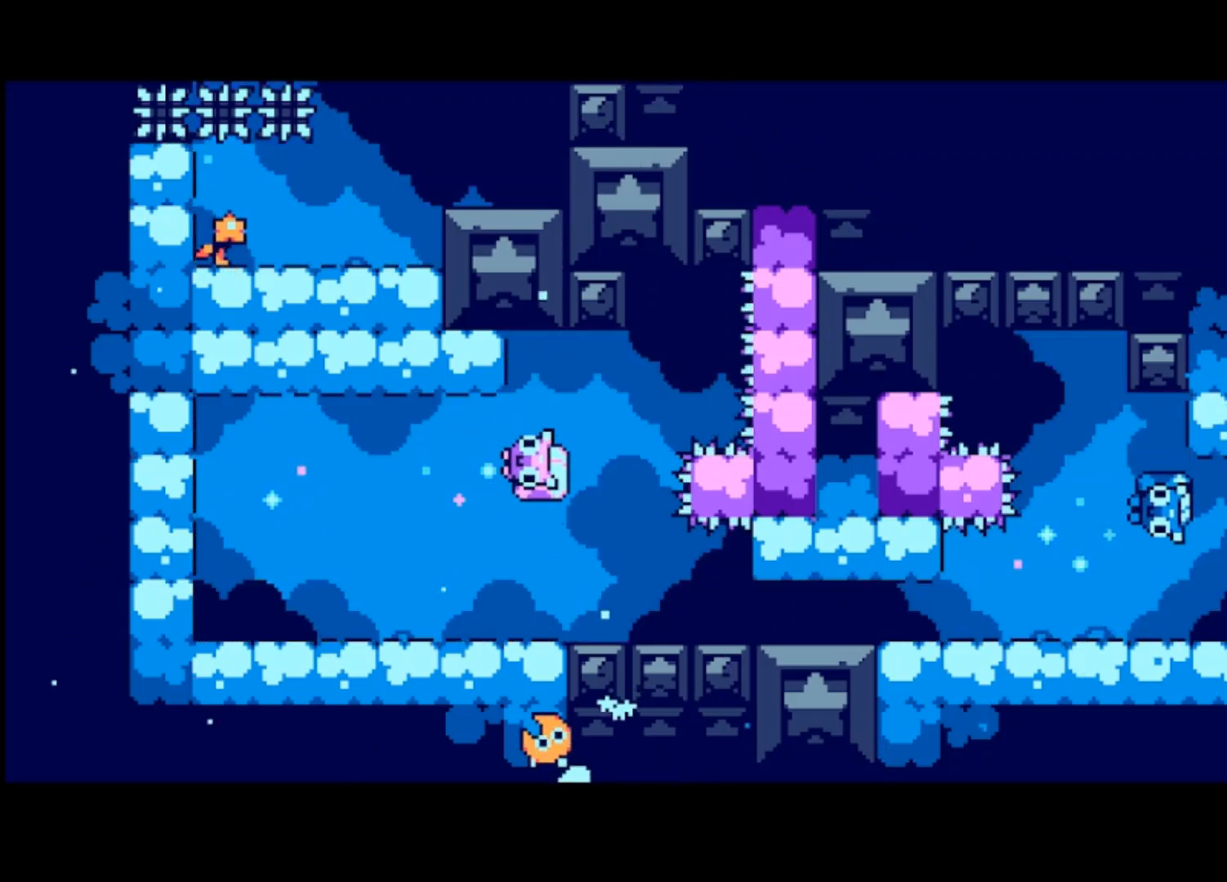
{"buttons": [], "left_stick": "left", "events": []}
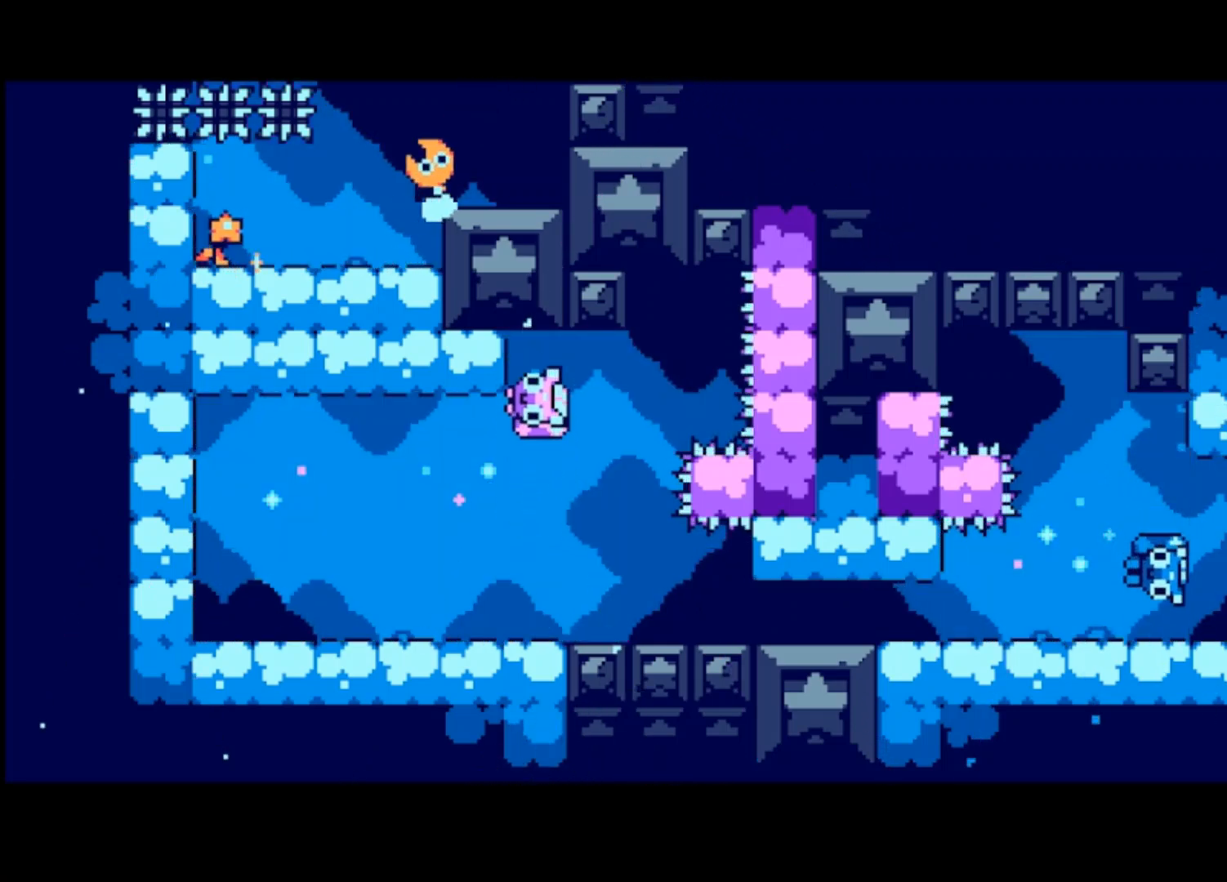
{"buttons": [], "left_stick": "left", "events": []}
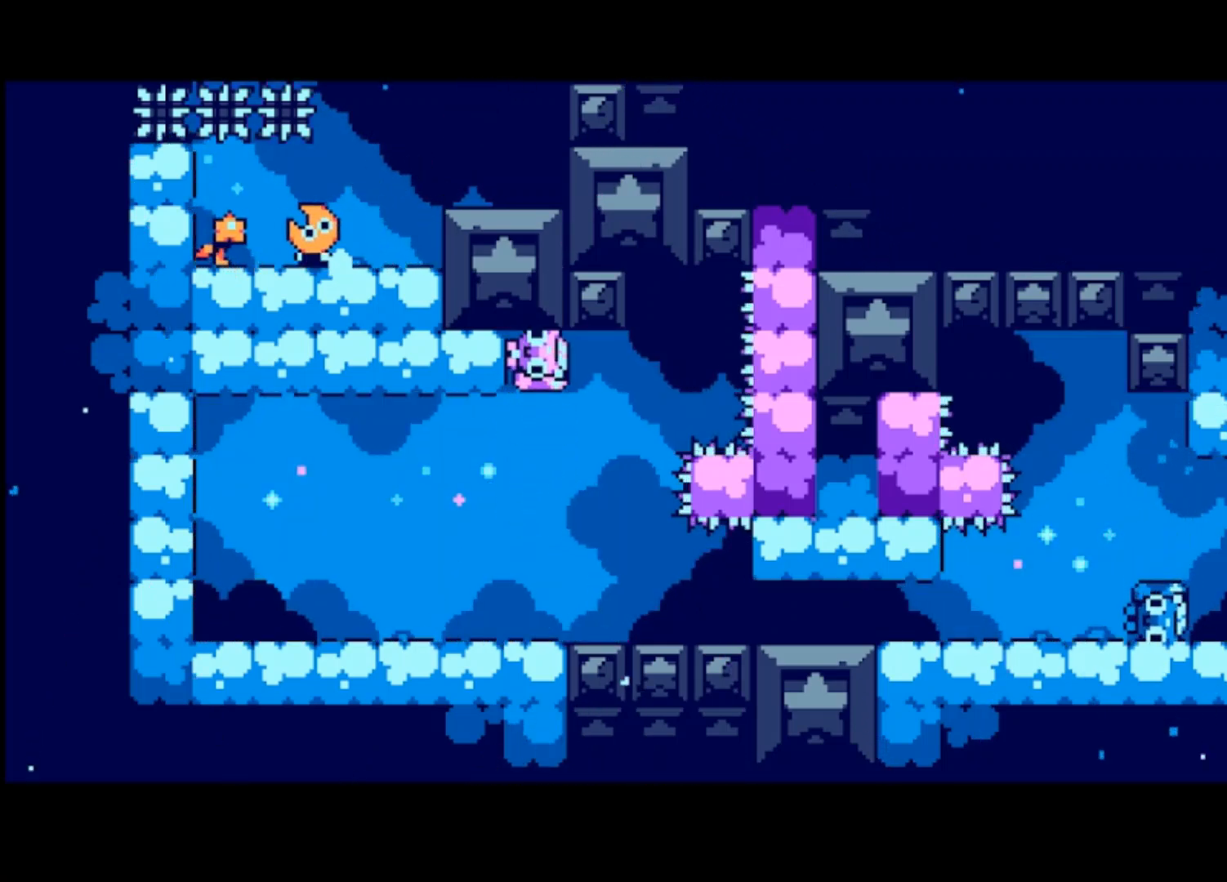
{"buttons": [], "left_stick": "left", "events": []}
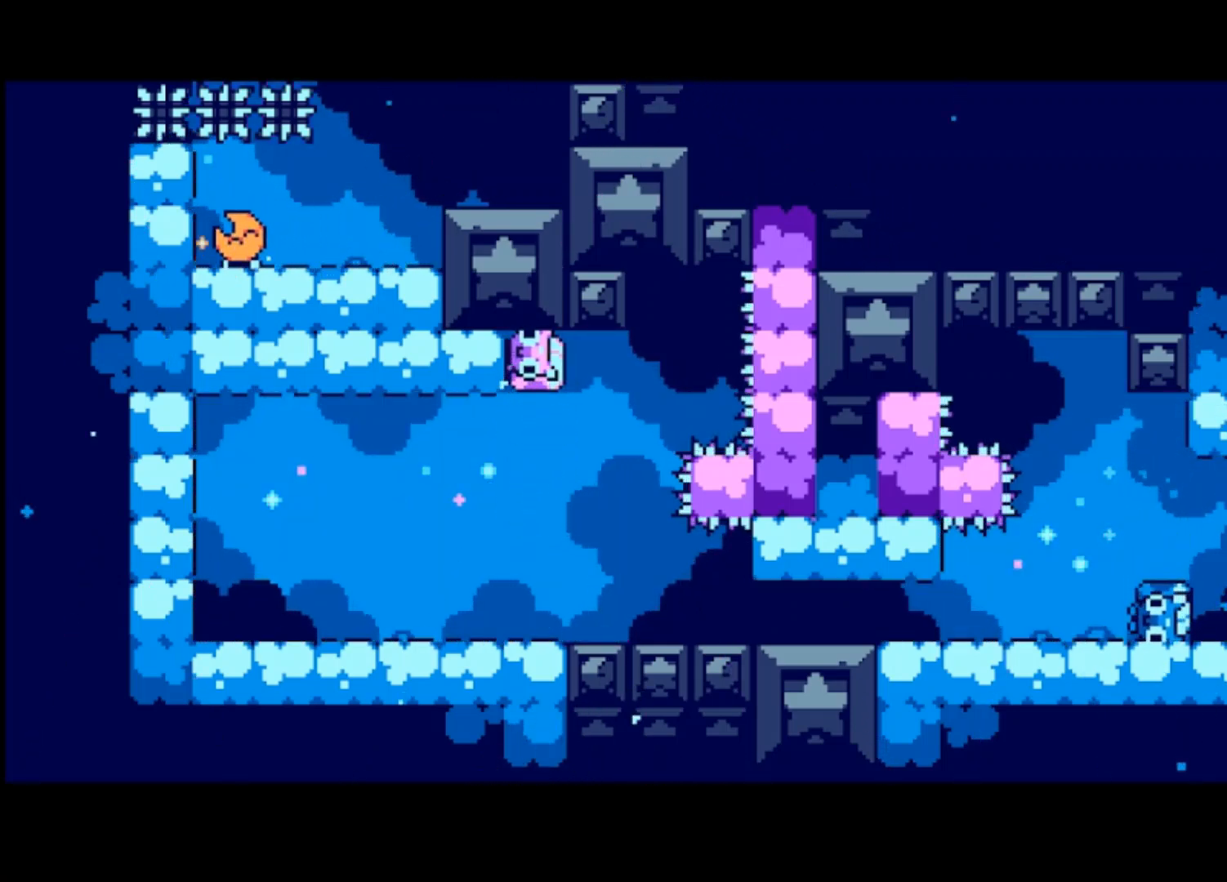
{"buttons": [], "left_stick": "left", "events": []}
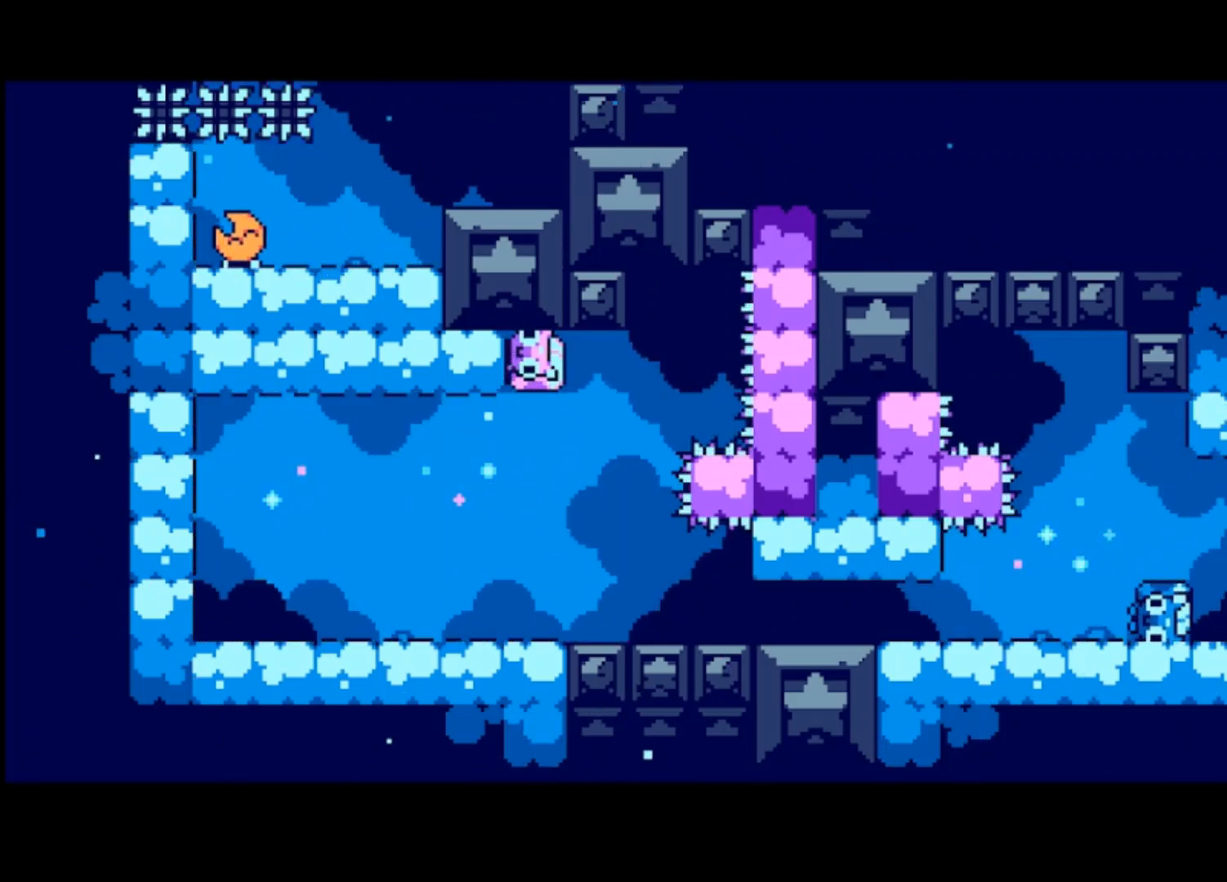
{"buttons": [], "left_stick": "left", "events": []}
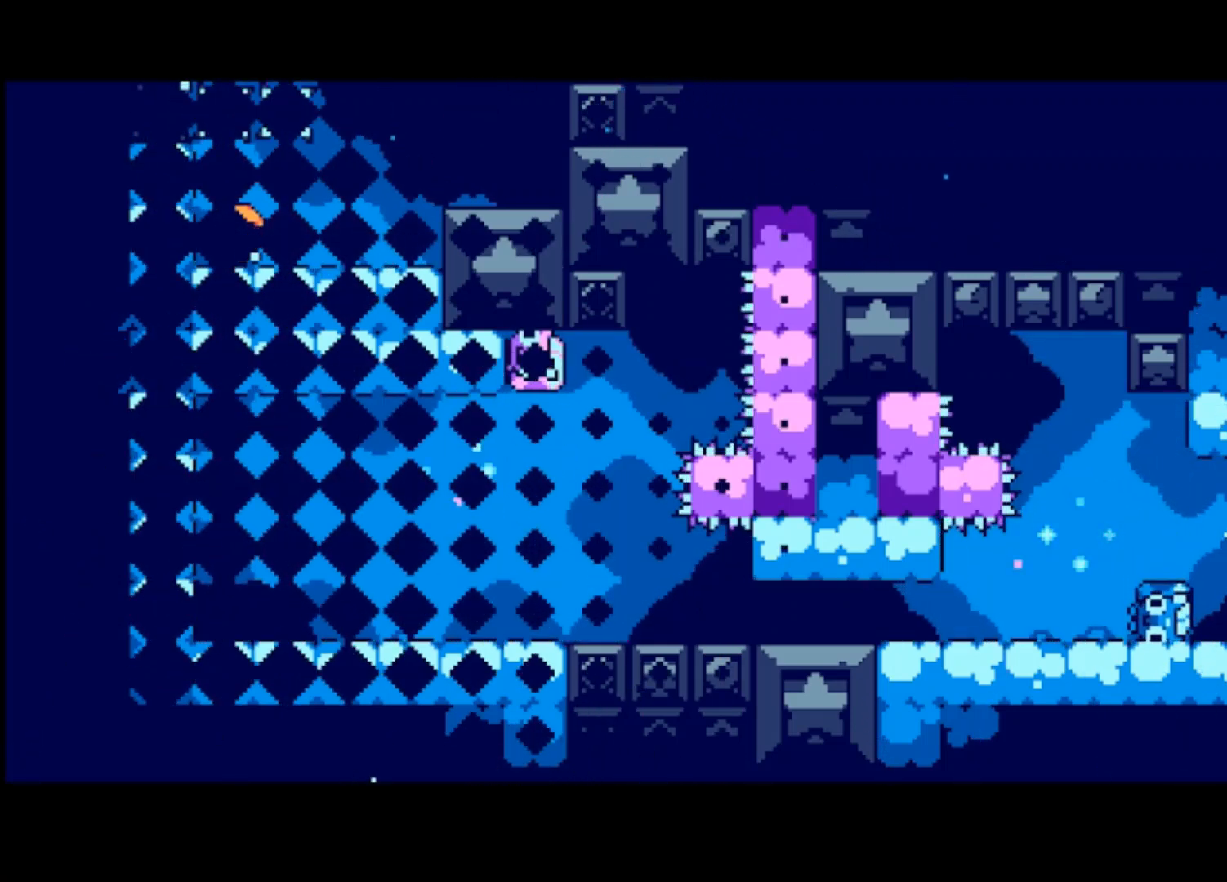
{"buttons": [], "left_stick": "left", "events": []}
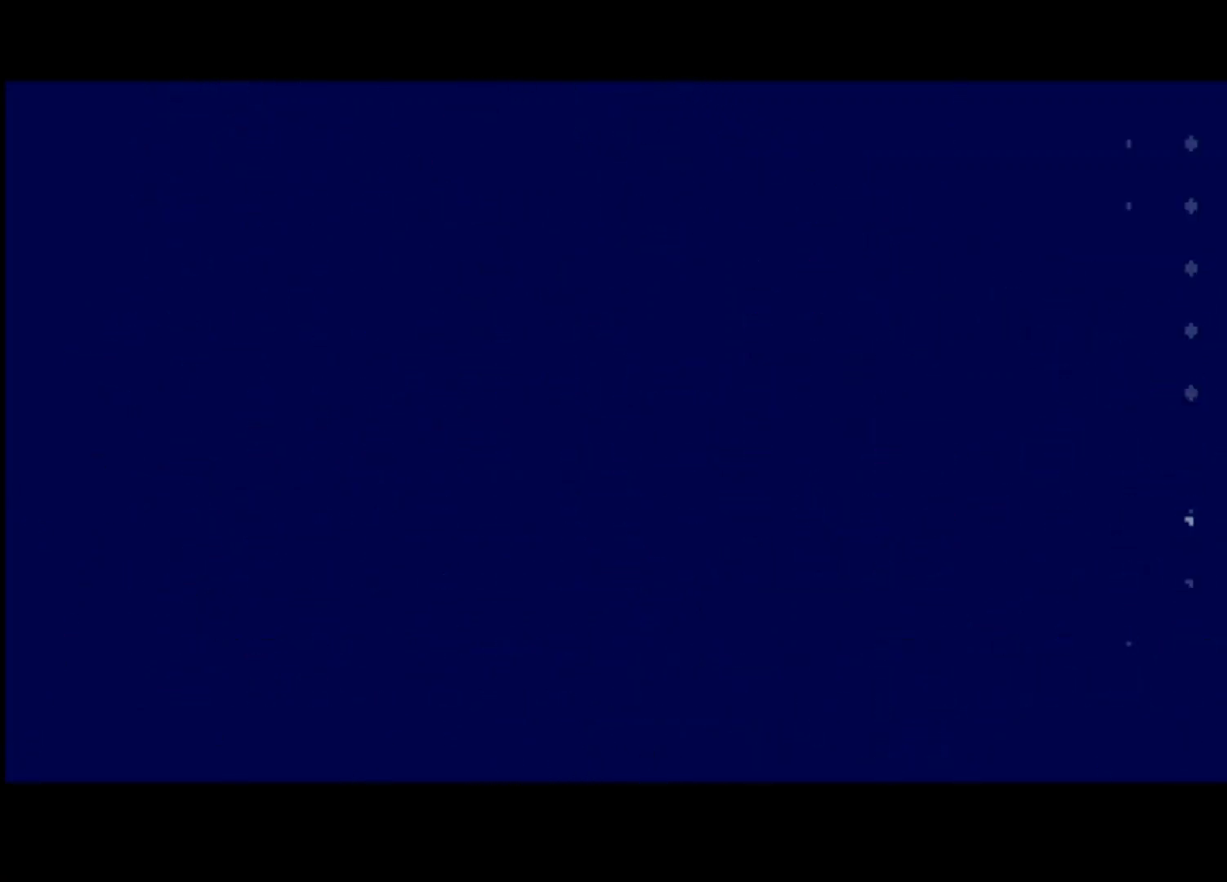
{"buttons": [], "left_stick": "left", "events": []}
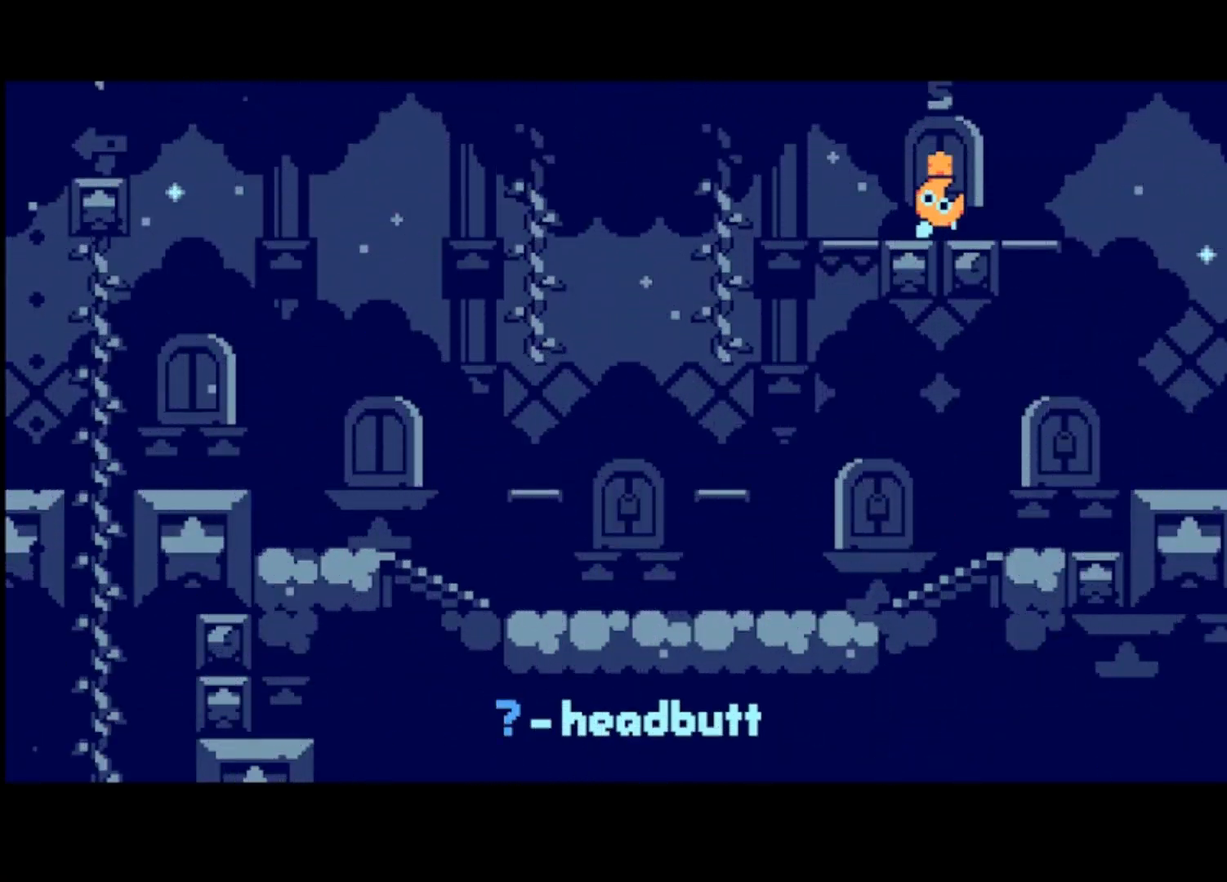
{"buttons": [], "left_stick": "left", "events": []}
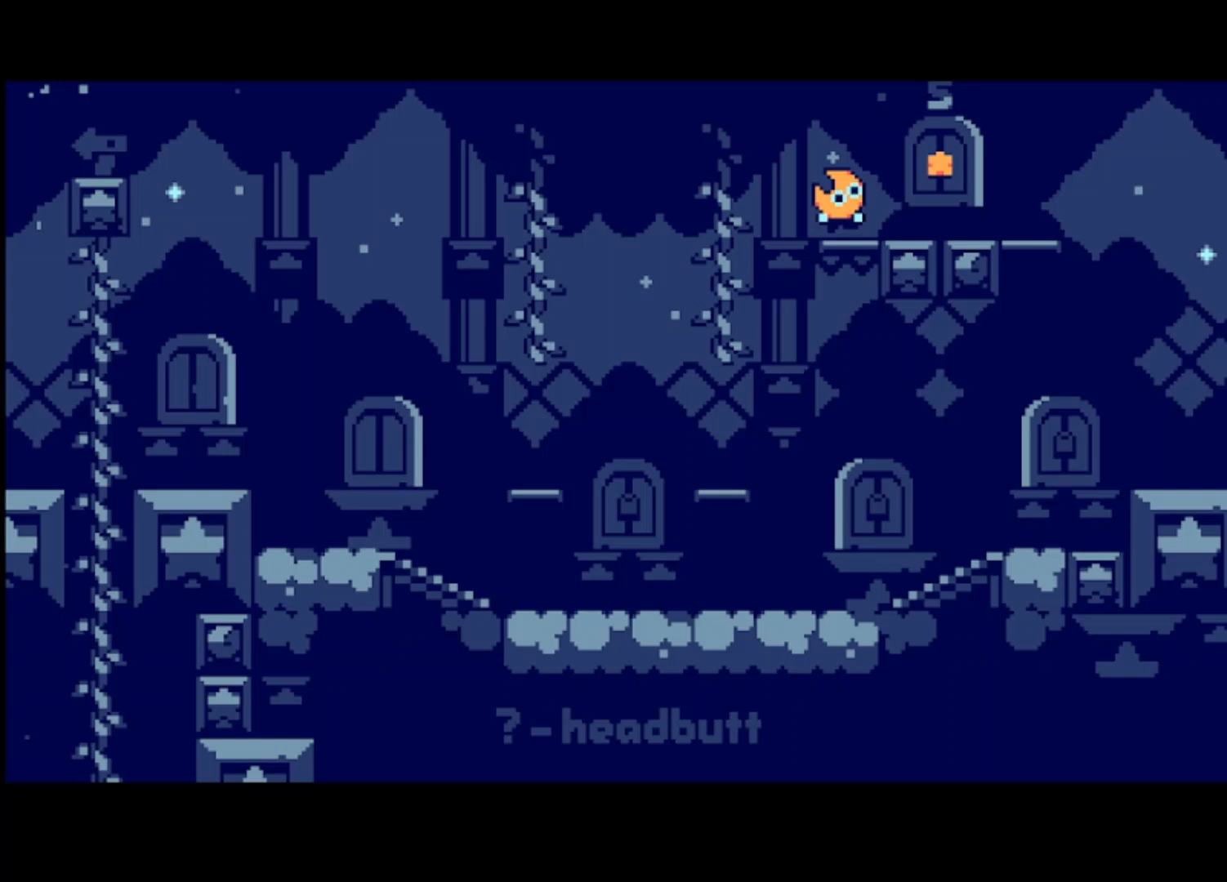
{"buttons": ["CROSS"], "left_stick": "left", "events": [[433, "CROSS", "down"]]}
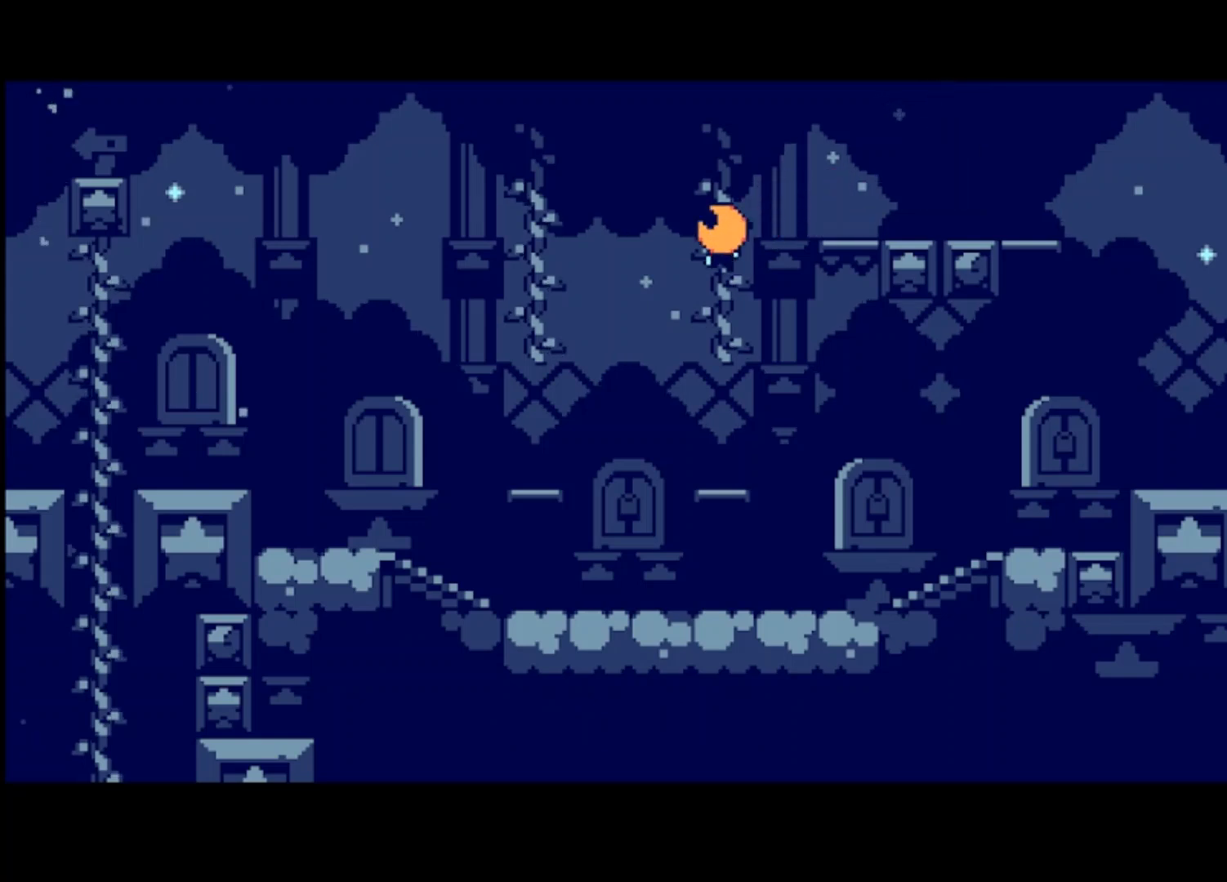
{"buttons": ["CROSS"], "left_stick": "left", "events": []}
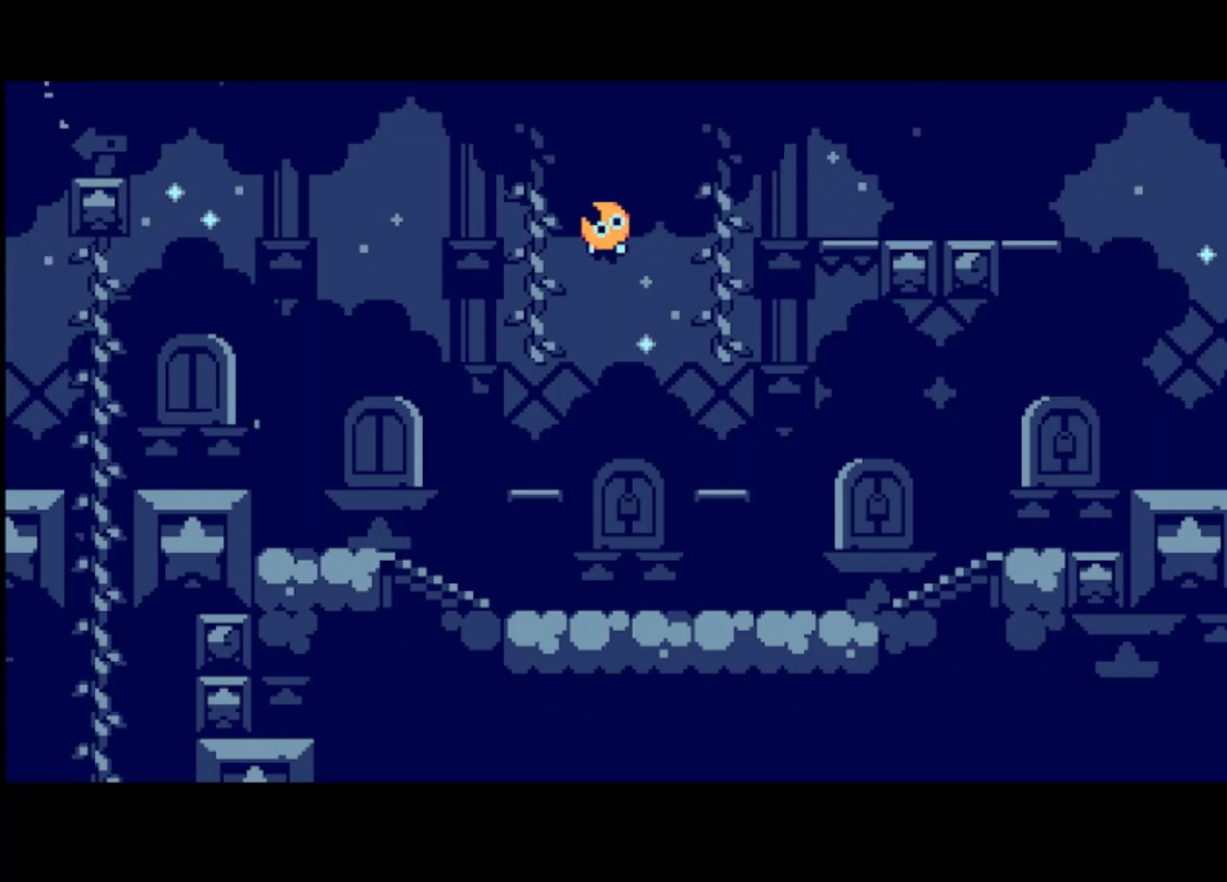
{"buttons": ["CROSS"], "left_stick": "left", "events": []}
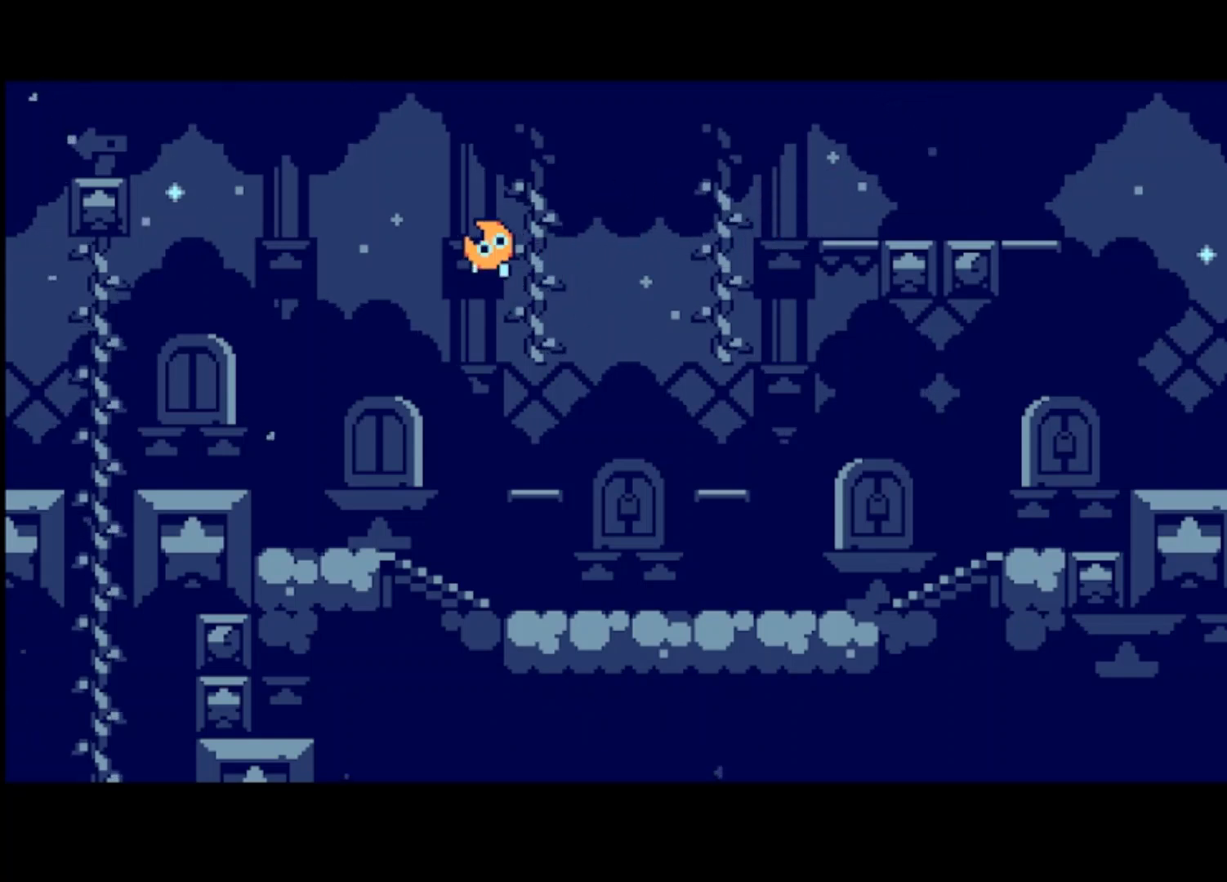
{"buttons": [], "left_stick": "left", "events": [[133, "CROSS", "up"]]}
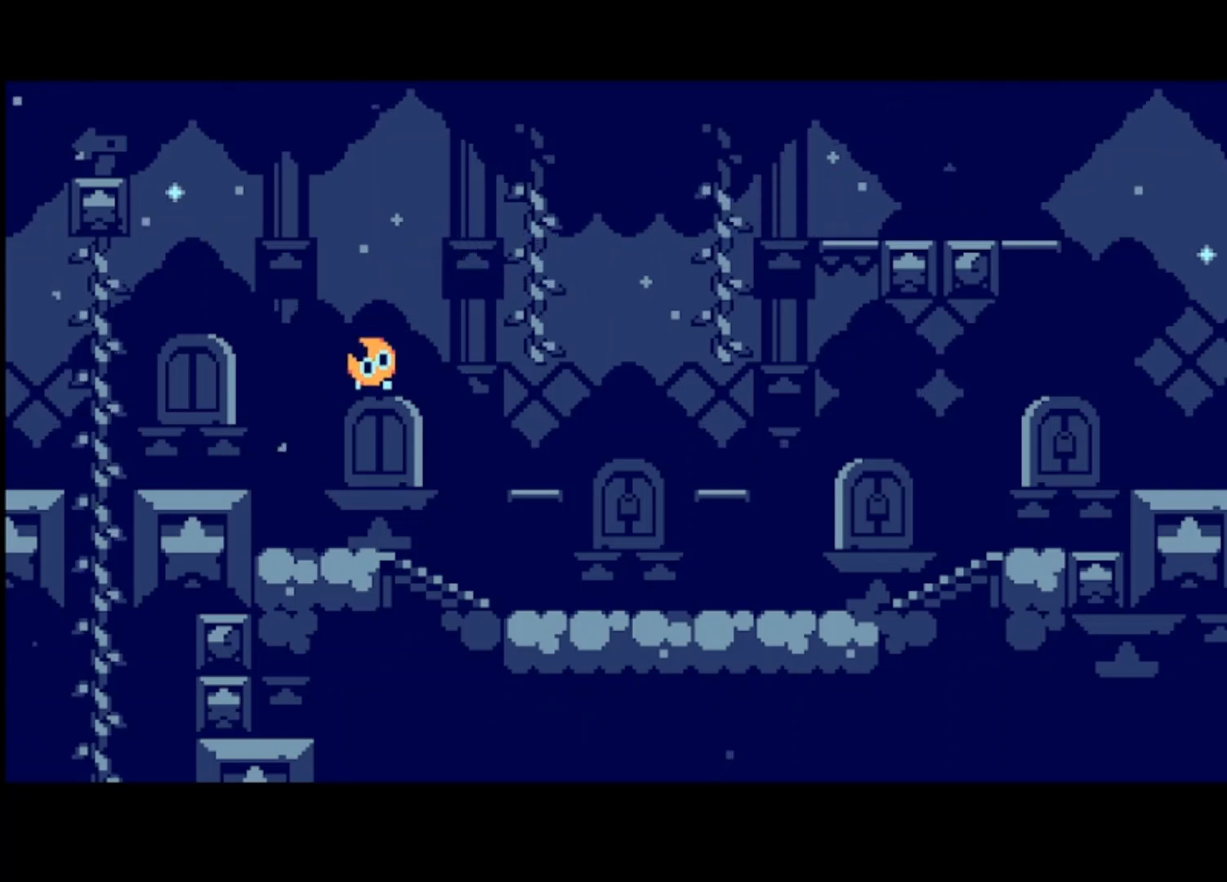
{"buttons": [], "left_stick": "left", "events": [[267, "CROSS", "down"], [333, "CROSS", "up"]]}
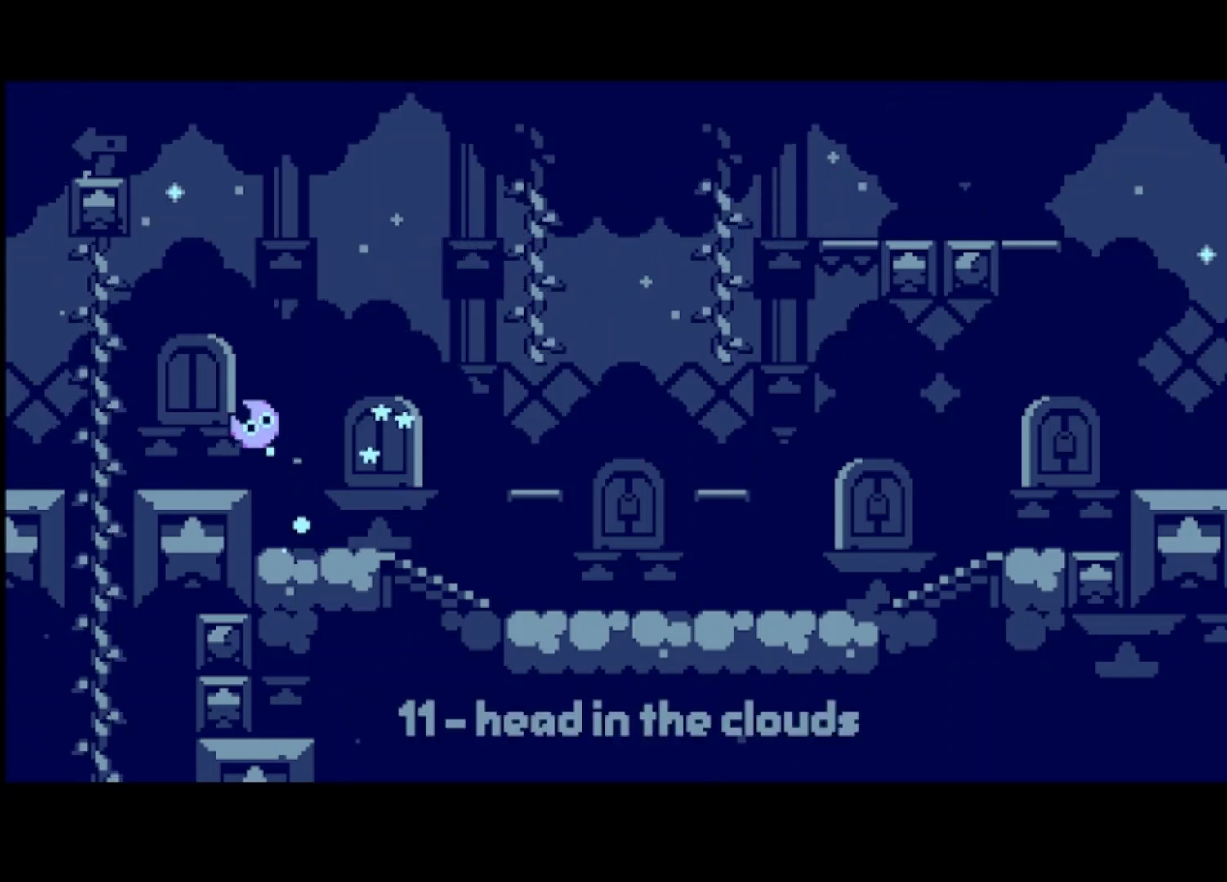
{"buttons": [], "left_stick": "center", "events": [[267, "left_stick", "center"], [300, "CROSS", "down"], [500, "CROSS", "up"]]}
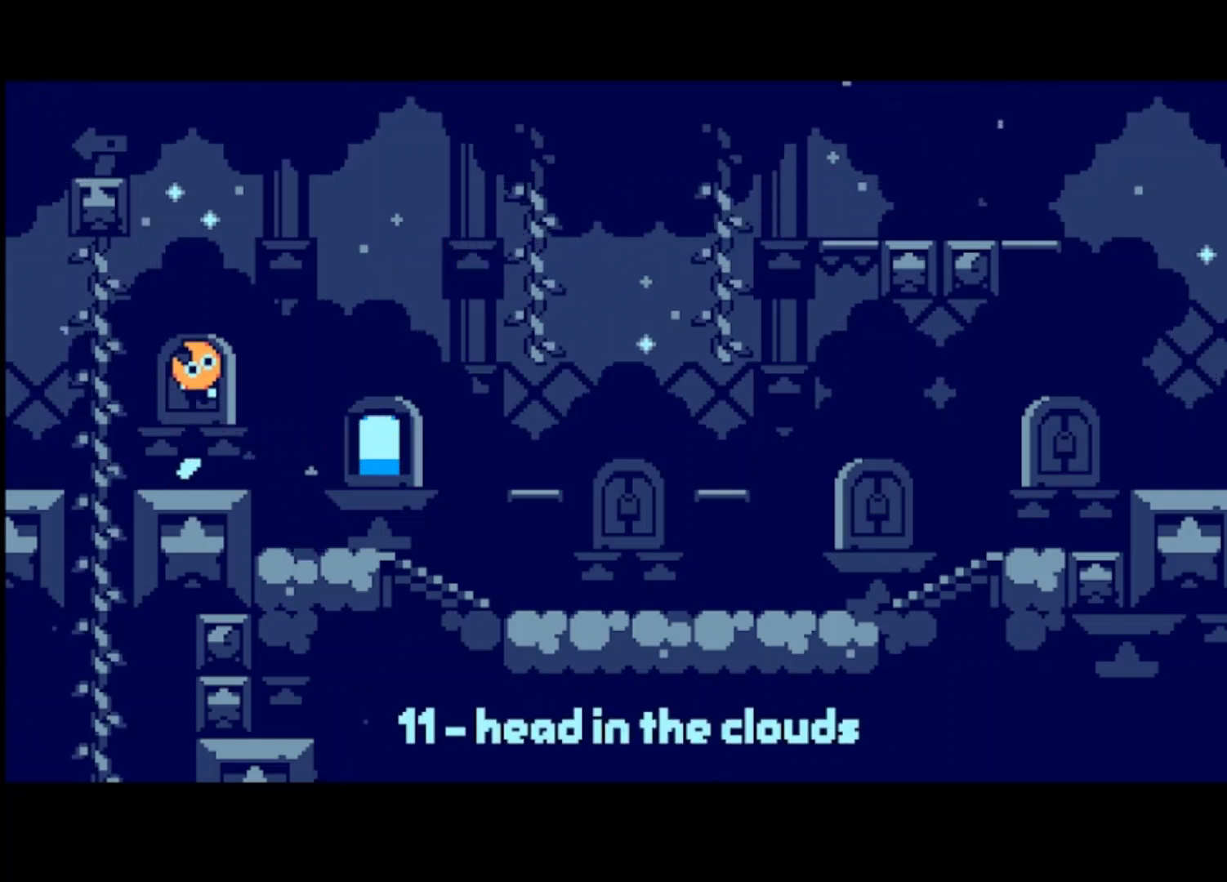
{"buttons": [], "left_stick": "center", "events": []}
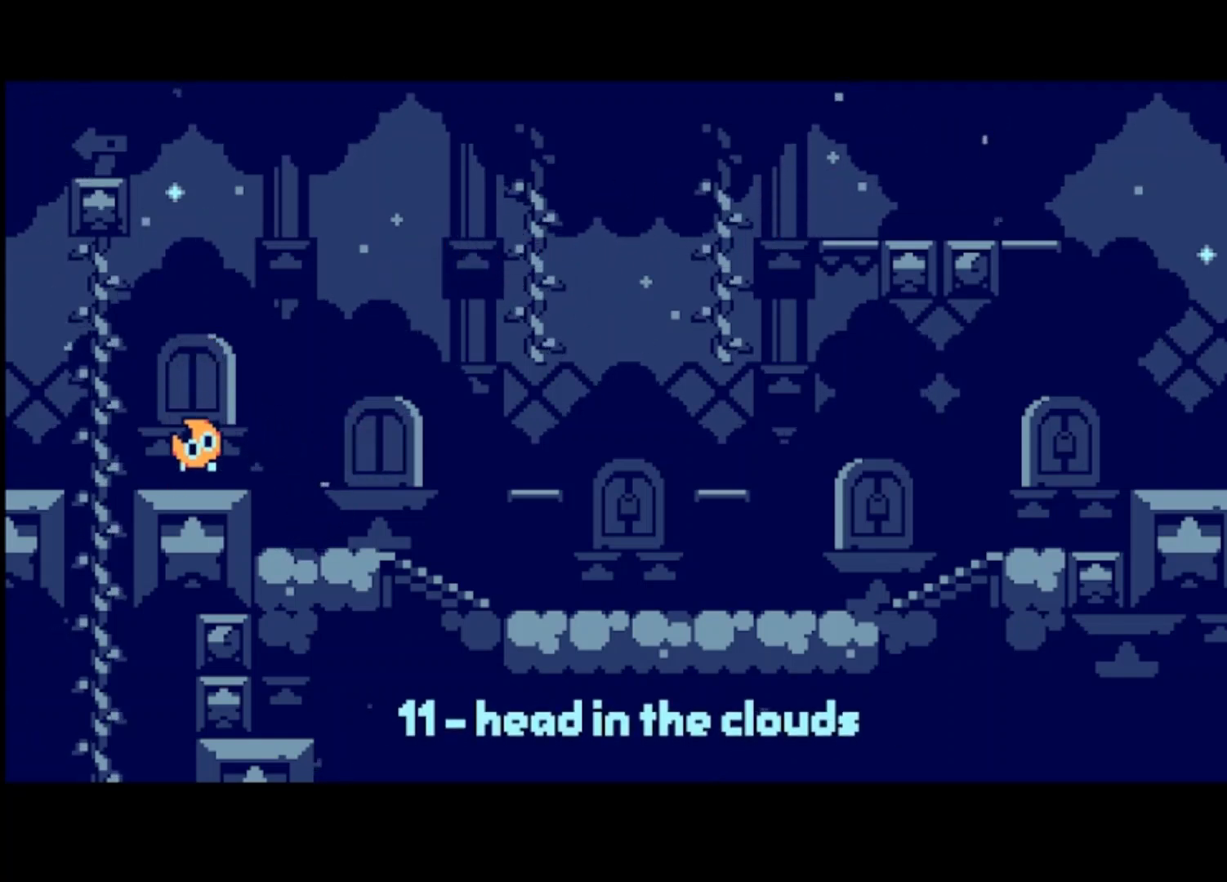
{"buttons": [], "left_stick": "right", "events": [[133, "left_stick", "left"], [200, "left_stick", "center"], [267, "CROSS", "down"], [367, "CROSS", "up"], [500, "left_stick", "right"]]}
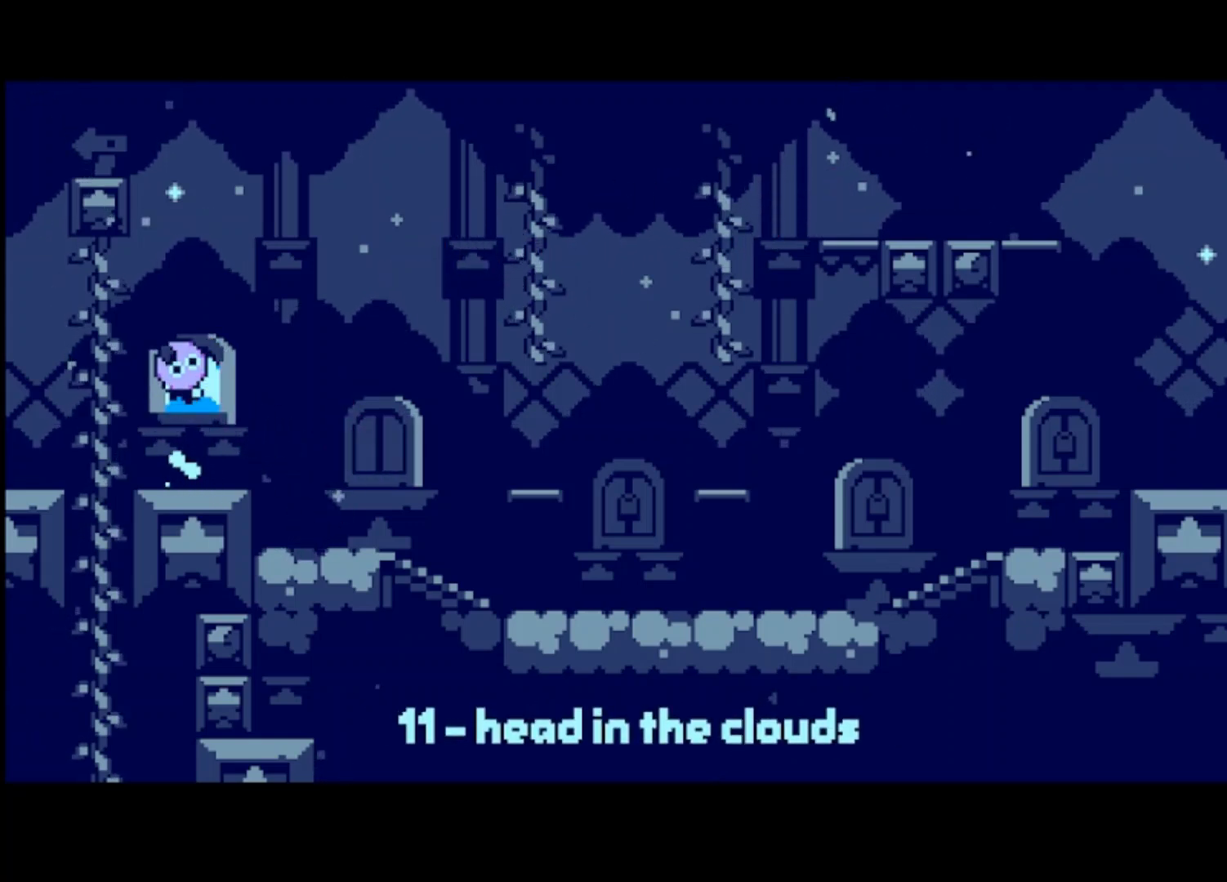
{"buttons": [], "left_stick": "center", "events": [[100, "left_stick", "center"]]}
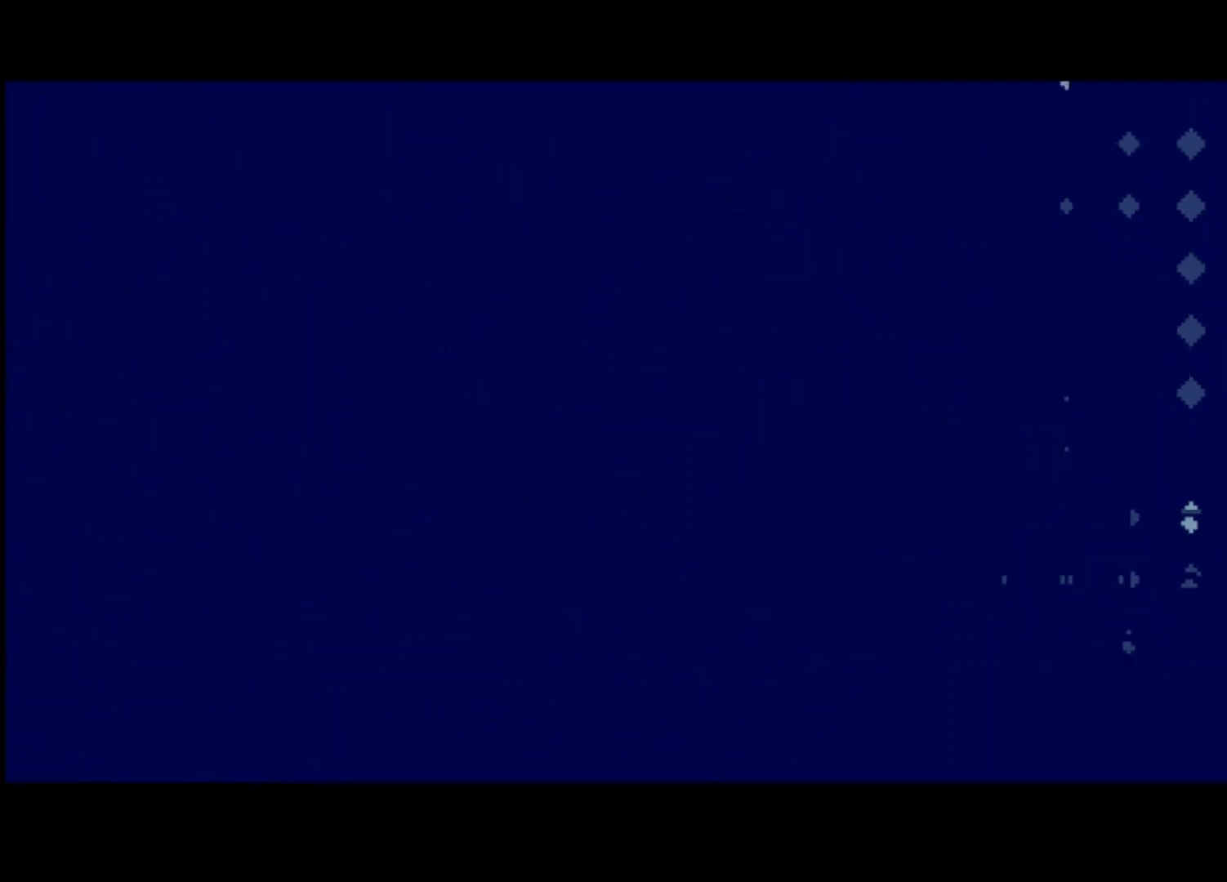
{"buttons": [], "left_stick": "center", "events": []}
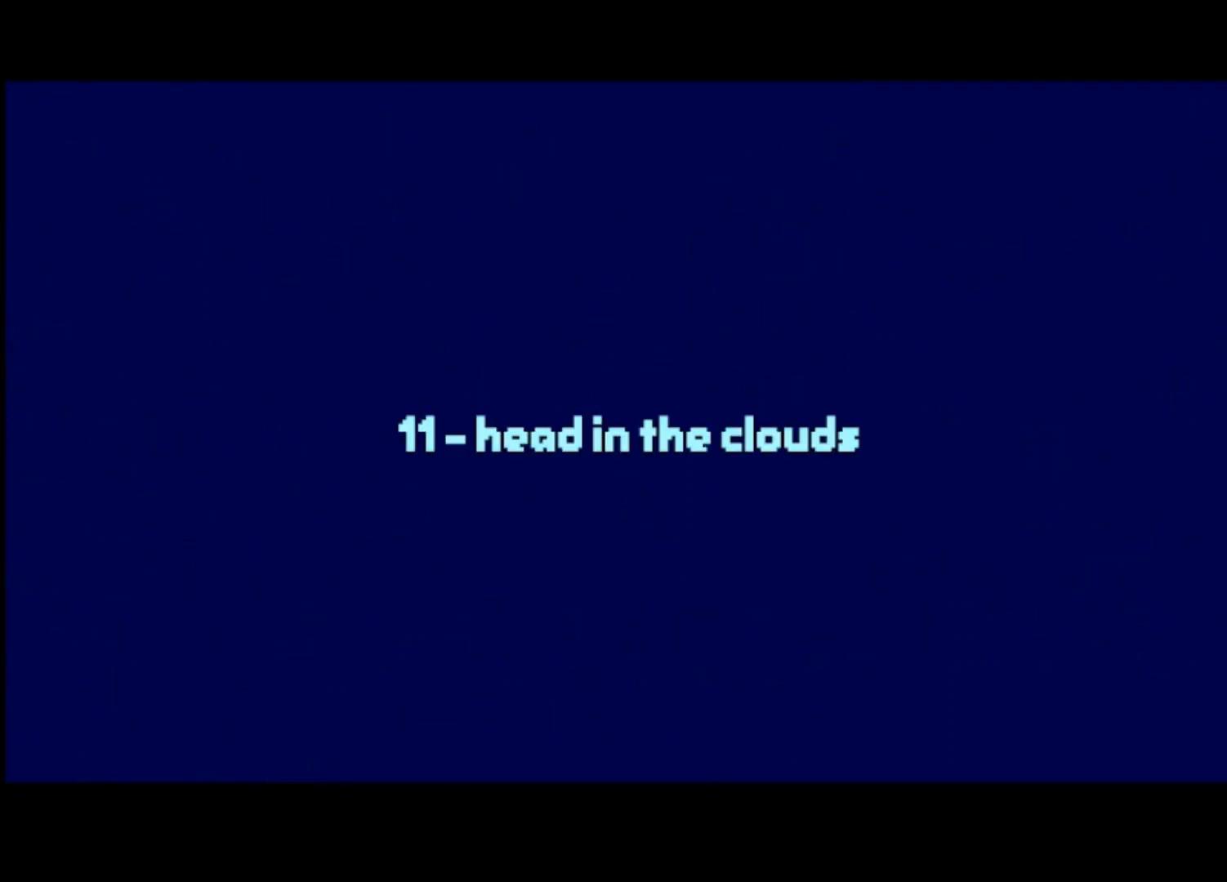
{"buttons": [], "left_stick": "right", "events": [[333, "left_stick", "right"]]}
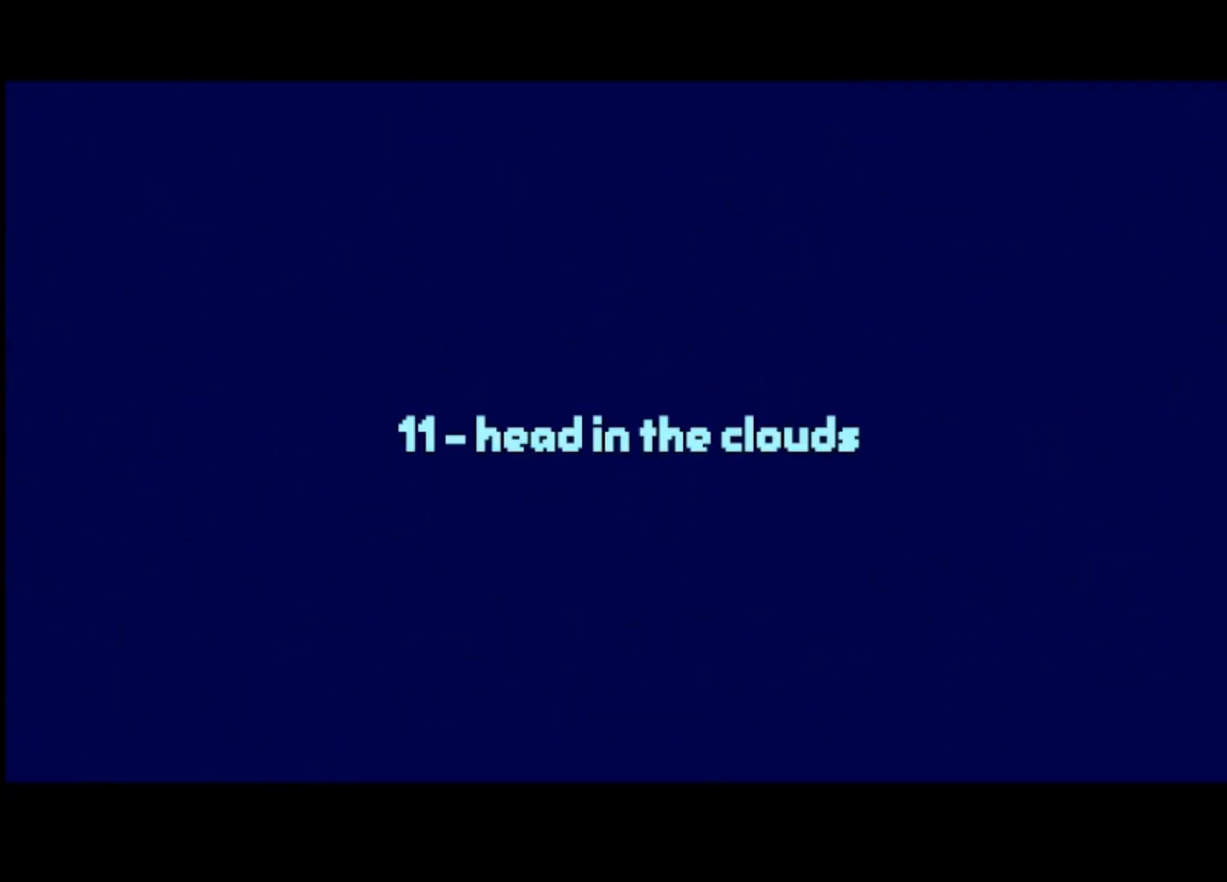
{"buttons": [], "left_stick": "right", "events": []}
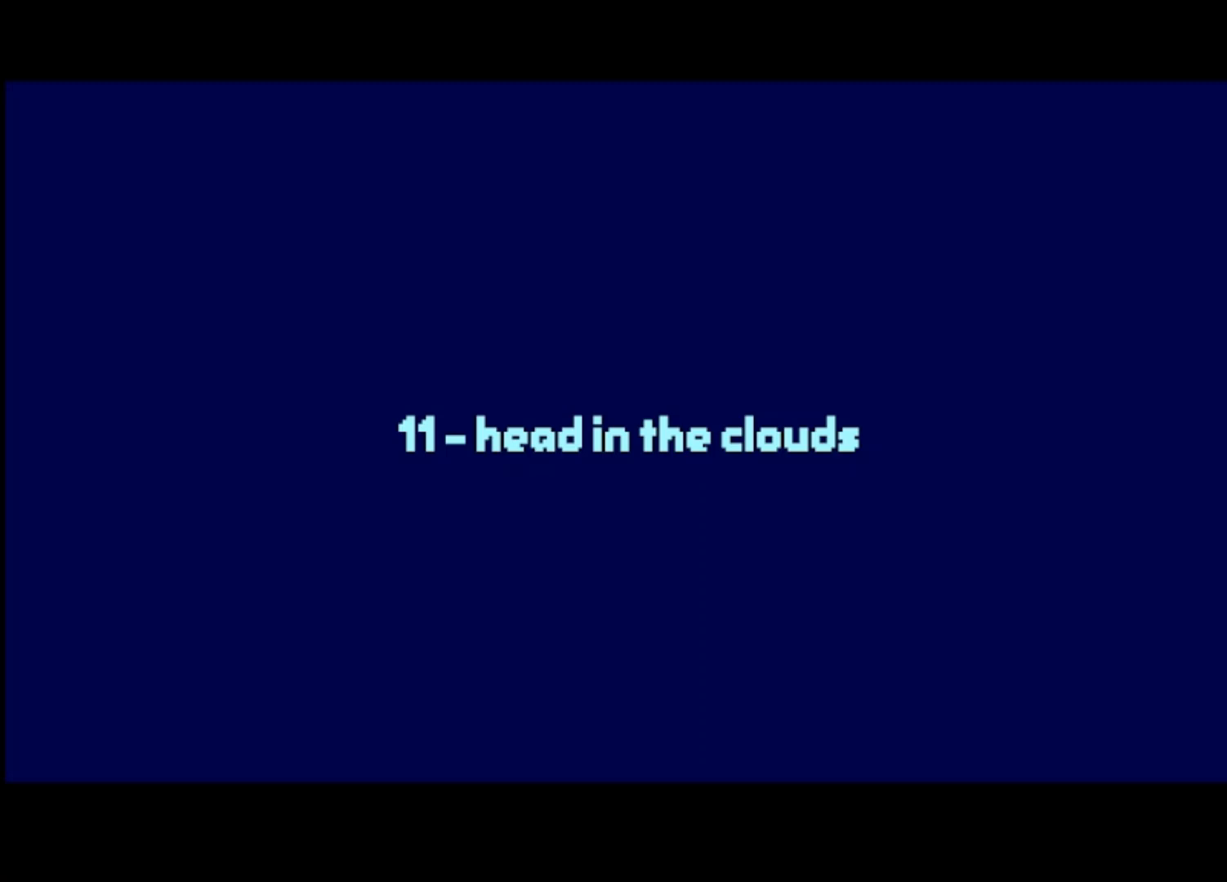
{"buttons": [], "left_stick": "right", "events": []}
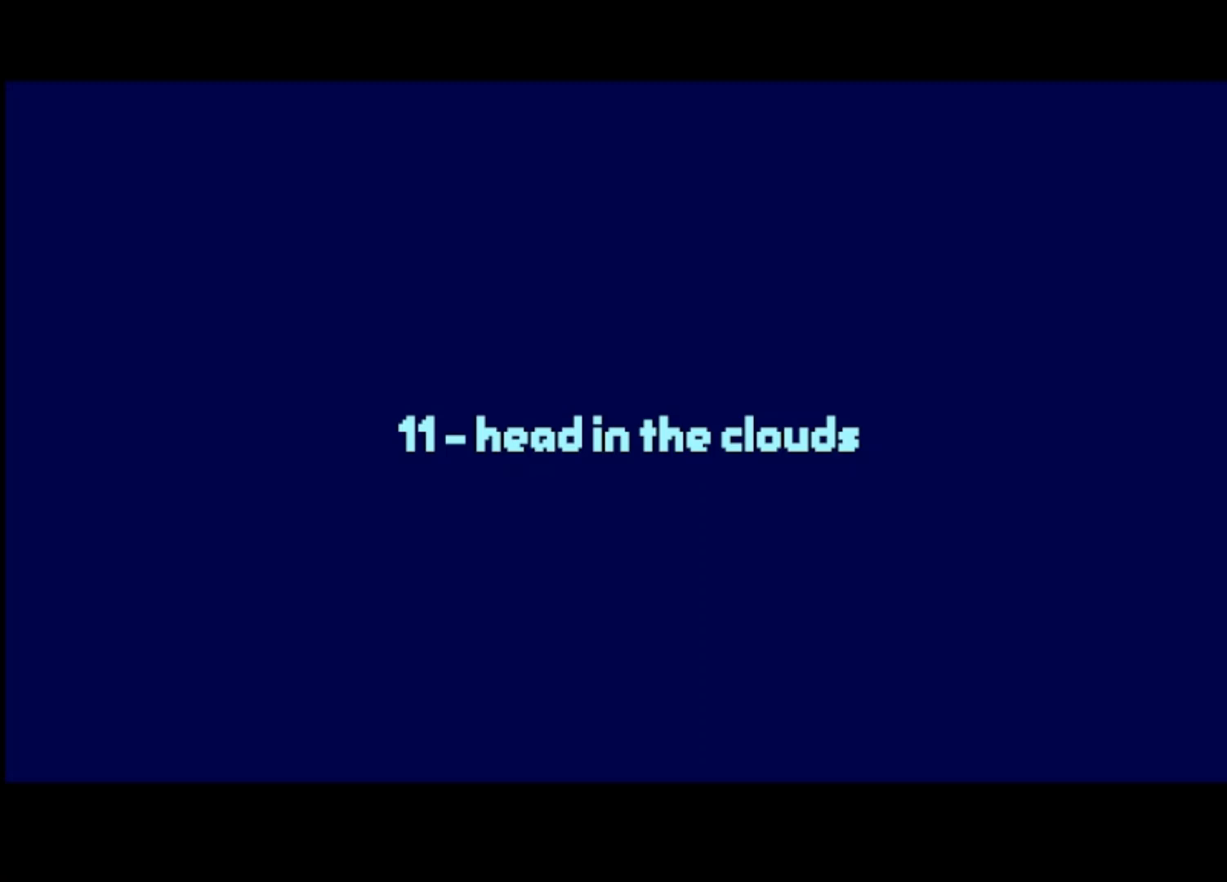
{"buttons": [], "left_stick": "right", "events": []}
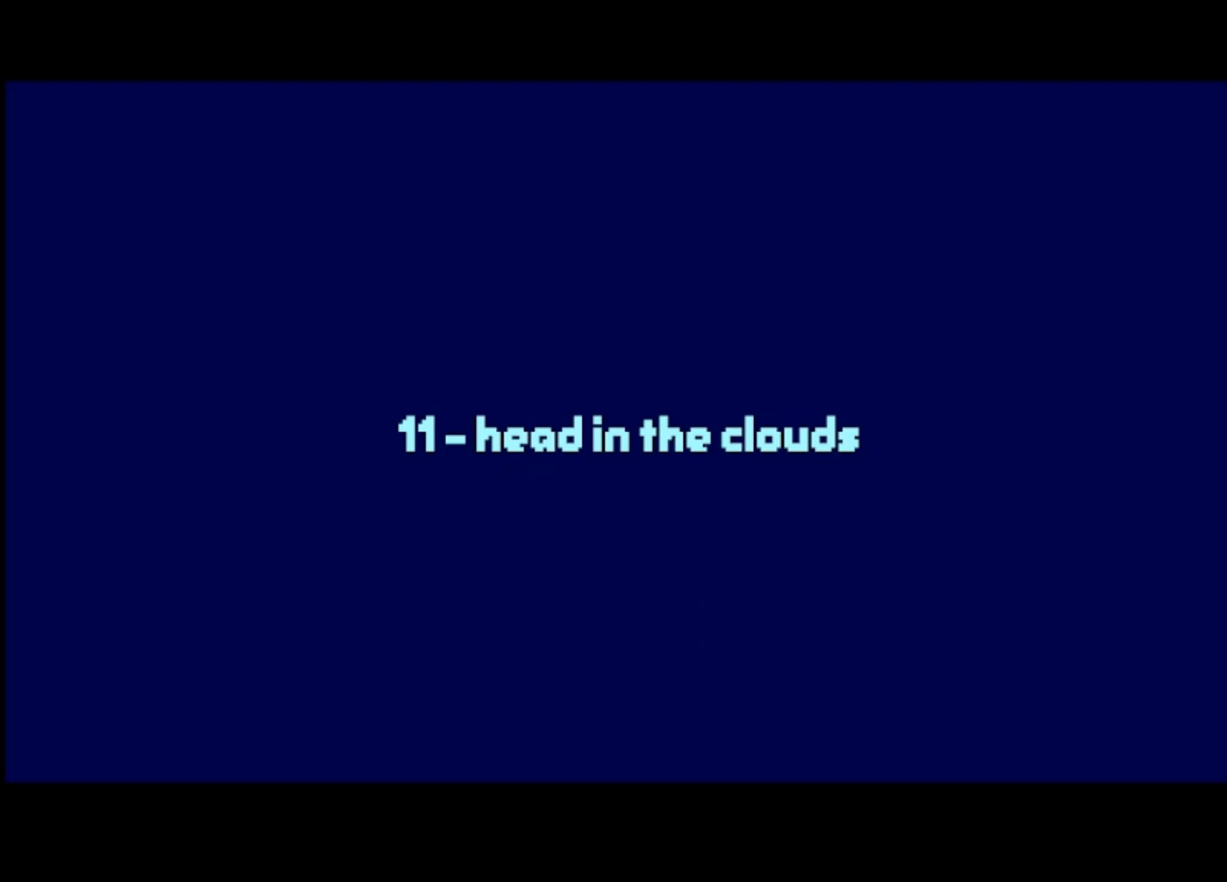
{"buttons": ["CROSS"], "left_stick": "right", "events": [[467, "CROSS", "down"]]}
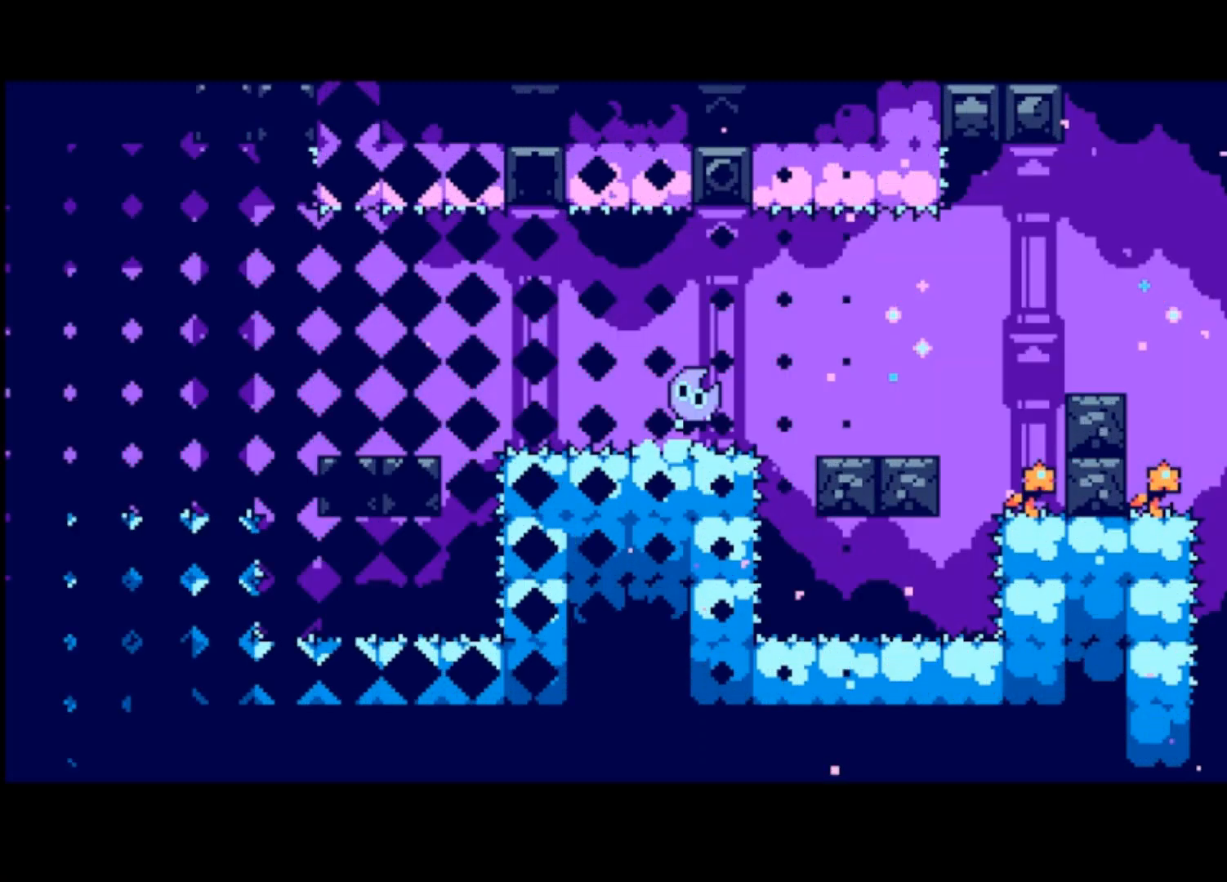
{"buttons": [], "left_stick": "right", "events": [[300, "CROSS", "up"]]}
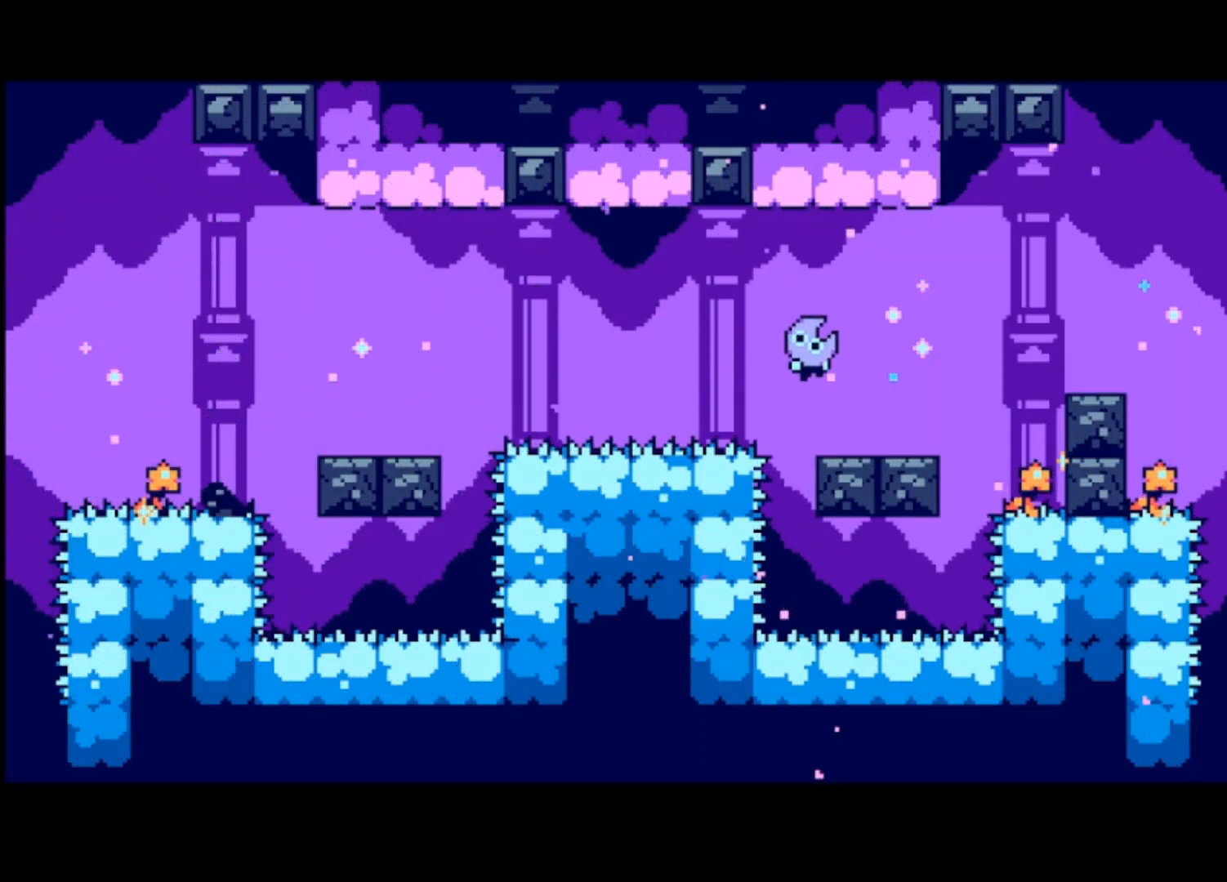
{"buttons": [], "left_stick": "right", "events": []}
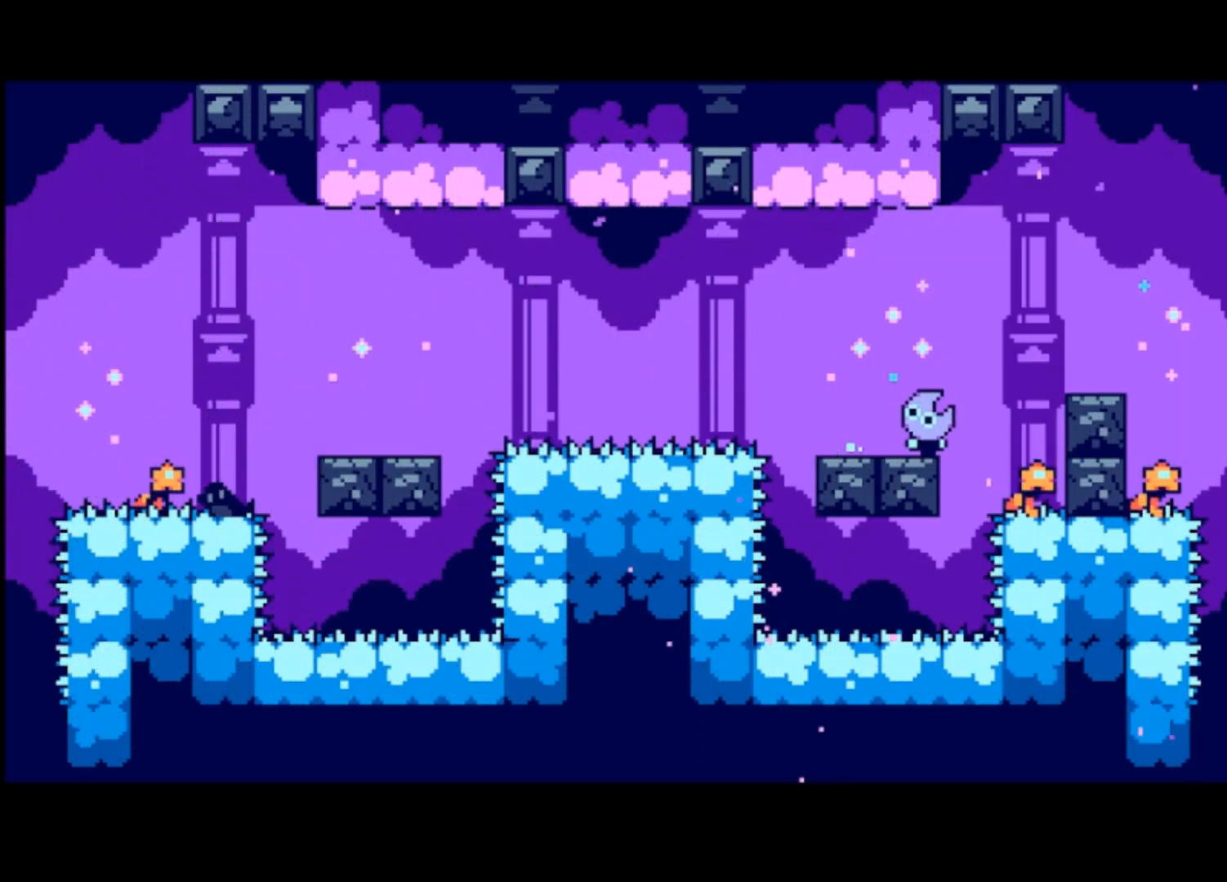
{"buttons": [], "left_stick": "right", "events": [[33, "CROSS", "down"], [333, "CROSS", "up"]]}